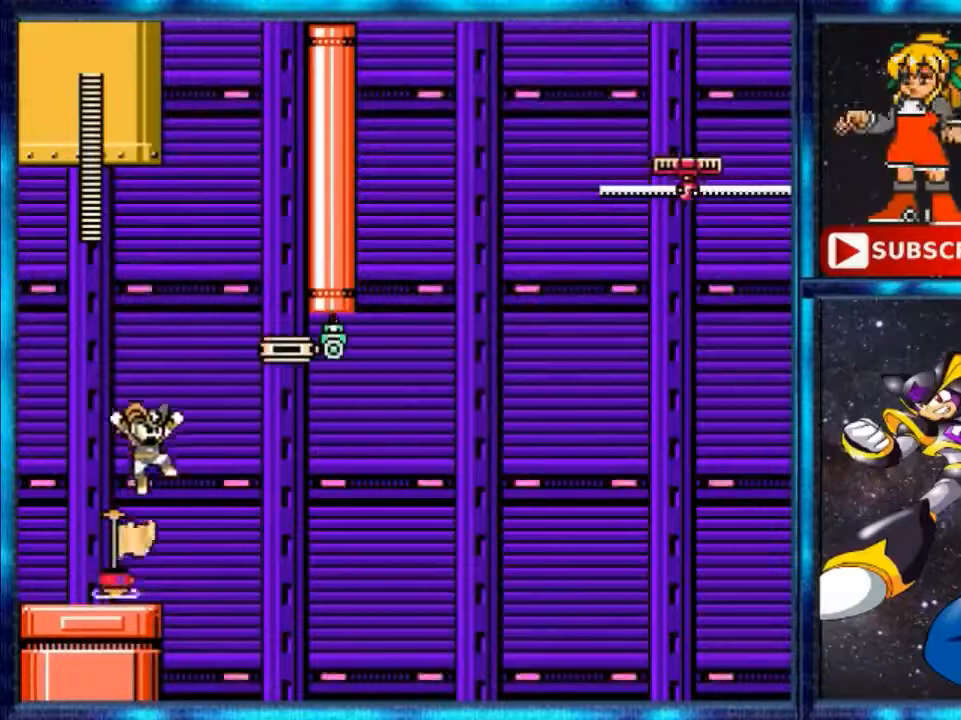
Gameplay with a controller (Nintendo layout); each line is a JSON object with the inputs held at the frame after it. "events" lists button and stick changes between this image and that frame as [ms after this image, input, new state], when the widget could be followed in between. Not read: L3 R3.
{"buttons": ["A", "DPAD_RIGHT"], "events": [[200, "A", "up"], [280, "A", "down"]]}
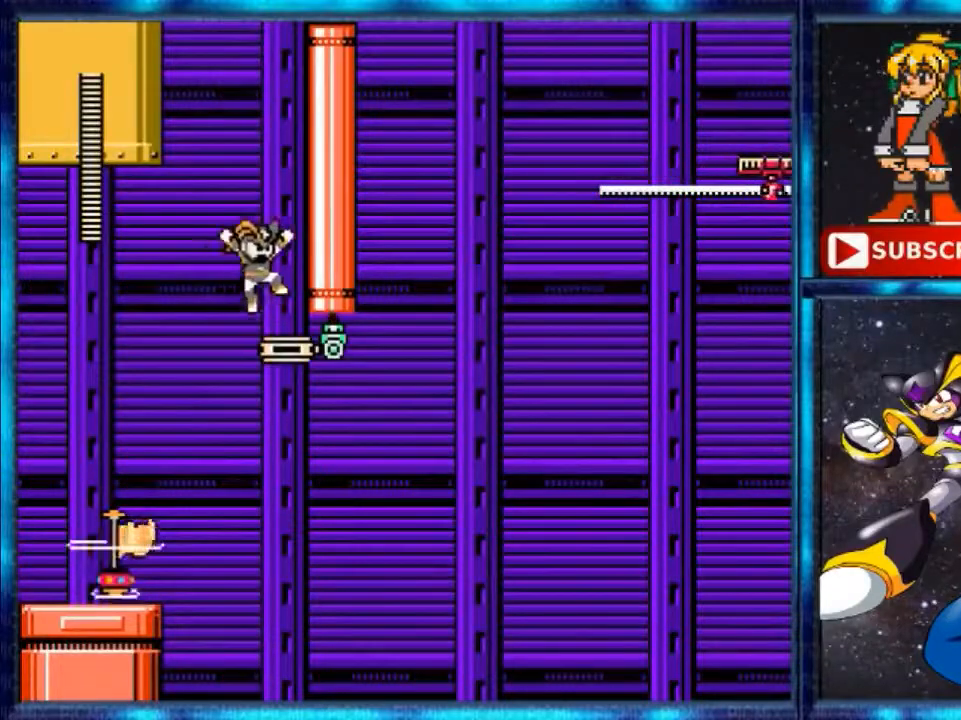
{"buttons": ["A", "DPAD_LEFT"], "events": [[80, "A", "up"], [240, "DPAD_RIGHT", "up"], [320, "A", "down"], [400, "DPAD_LEFT", "down"]]}
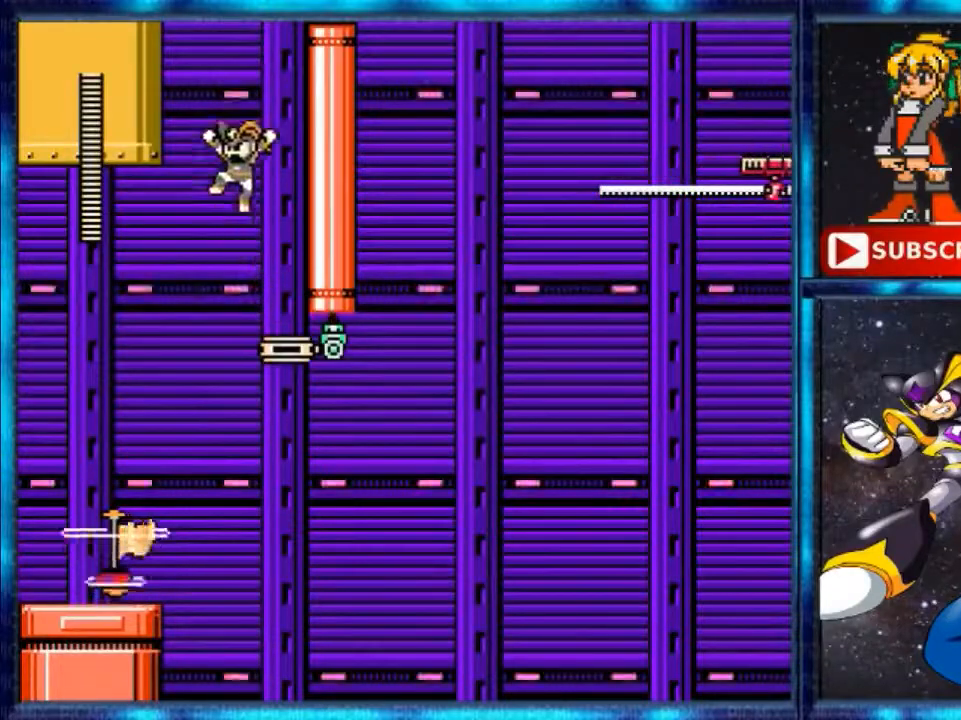
{"buttons": ["DPAD_LEFT"], "events": [[120, "A", "up"]]}
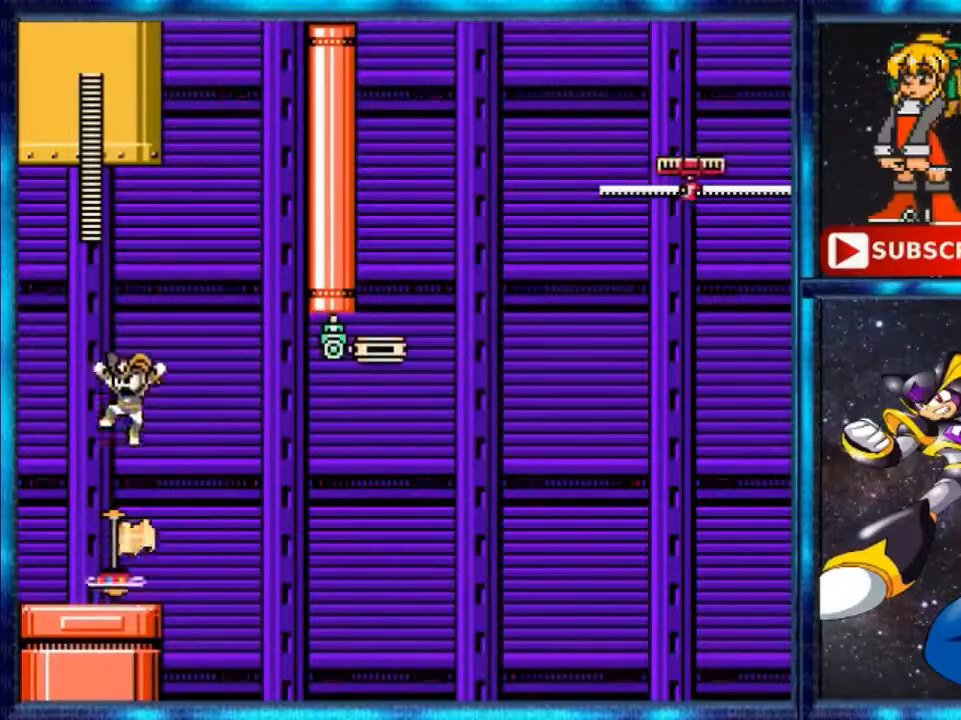
{"buttons": ["Y", "DPAD_RIGHT"], "events": [[240, "DPAD_LEFT", "up"], [480, "DPAD_RIGHT", "down"], [480, "Y", "down"]]}
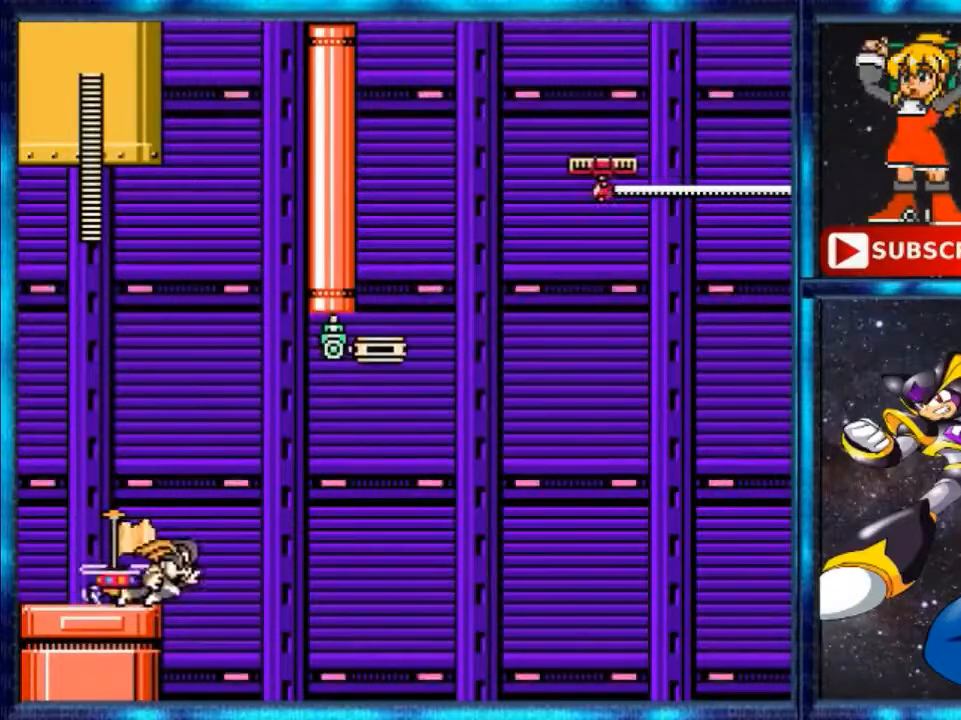
{"buttons": ["A", "DPAD_RIGHT"], "events": [[120, "Y", "up"], [240, "A", "down"]]}
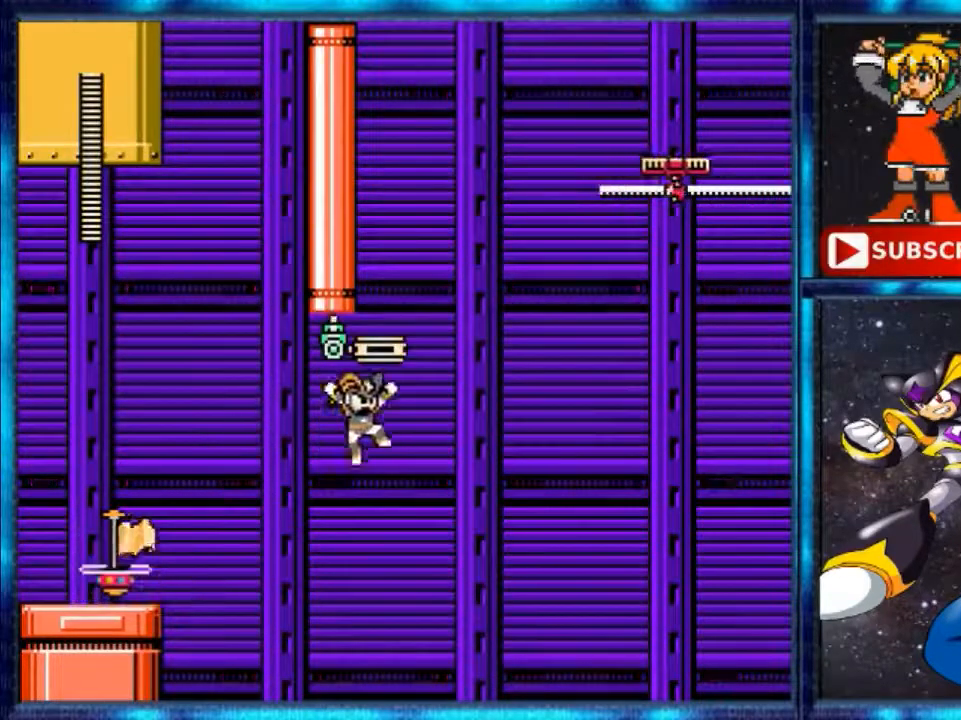
{"buttons": ["A", "DPAD_LEFT"], "events": [[80, "A", "up"], [120, "A", "down"], [280, "DPAD_RIGHT", "up"], [440, "DPAD_LEFT", "down"]]}
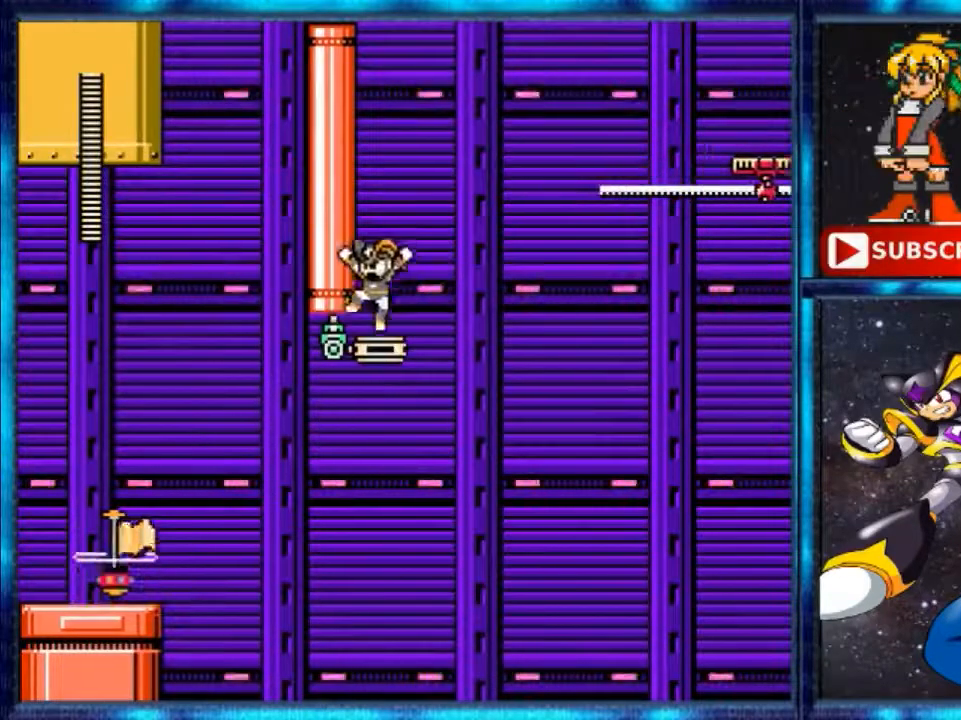
{"buttons": ["A", "DPAD_RIGHT"], "events": [[120, "A", "up"], [200, "DPAD_LEFT", "up"], [400, "DPAD_RIGHT", "down"], [480, "A", "down"]]}
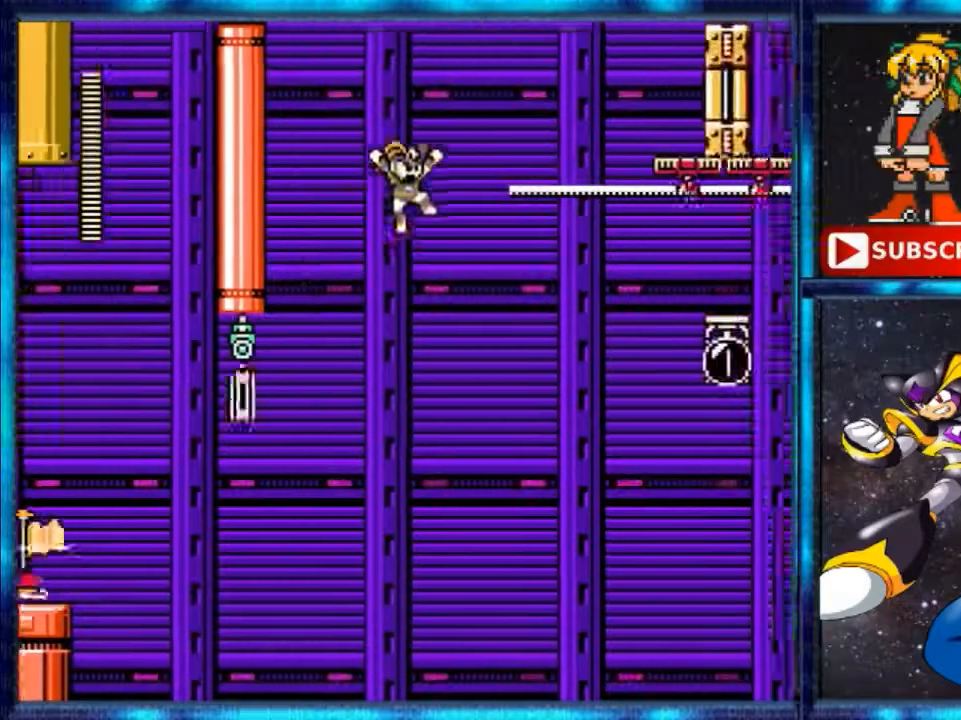
{"buttons": ["A", "DPAD_RIGHT"], "events": [[320, "A", "up"], [400, "A", "down"]]}
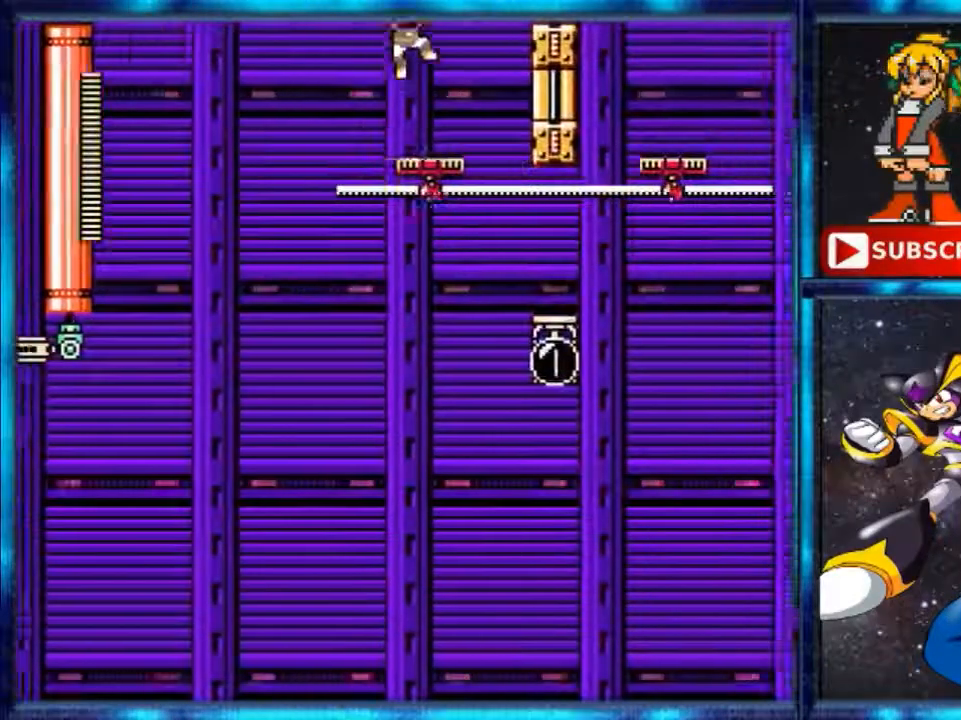
{"buttons": [], "events": [[160, "A", "up"], [240, "DPAD_RIGHT", "up"]]}
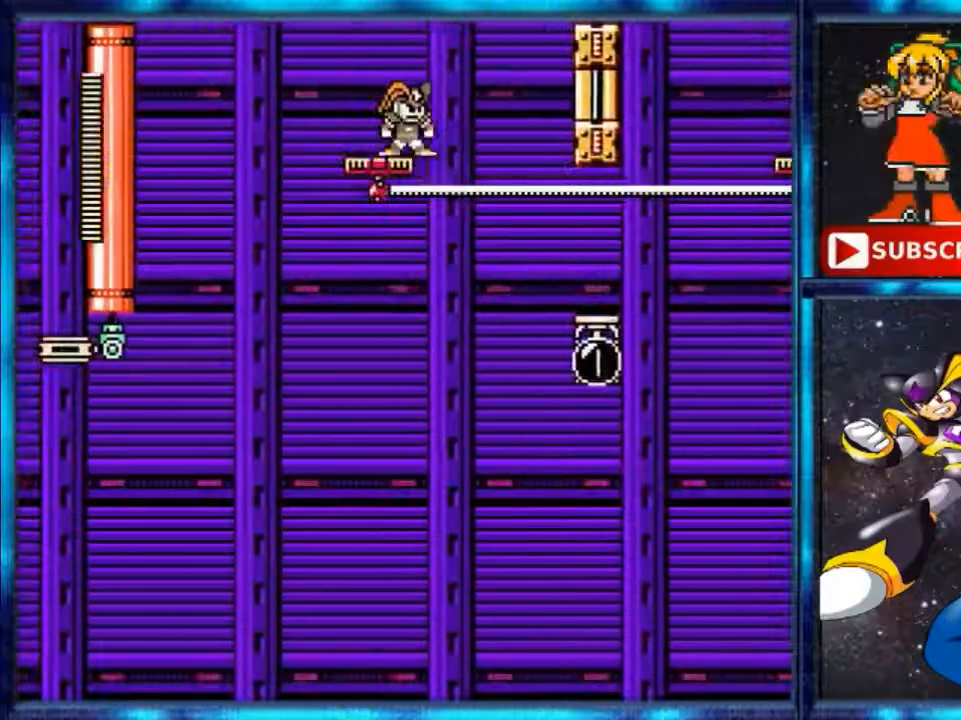
{"buttons": [], "events": []}
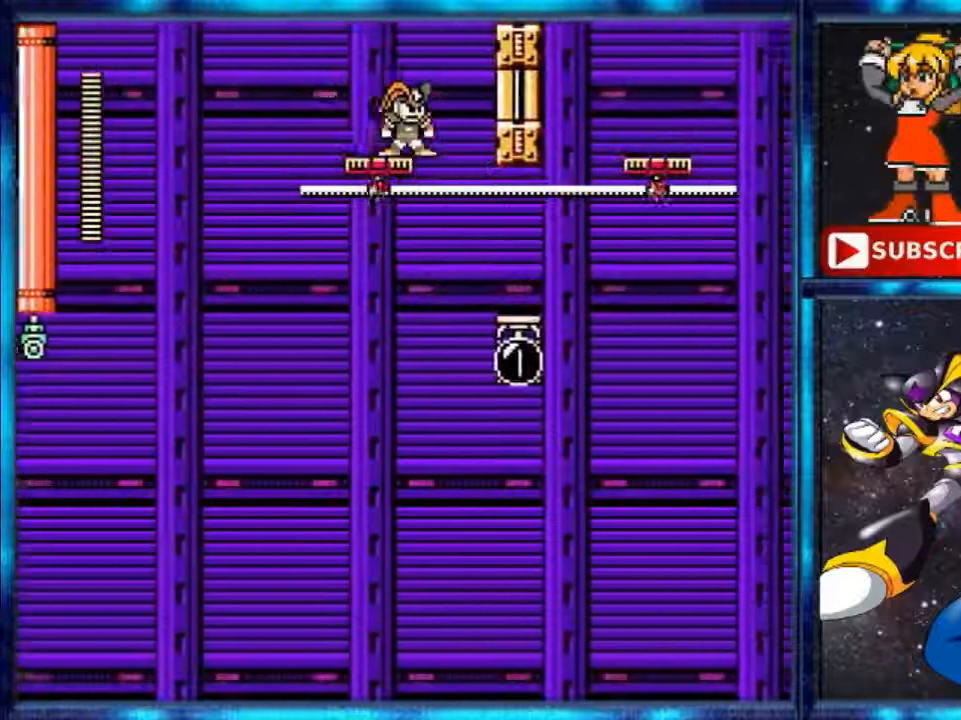
{"buttons": [], "events": []}
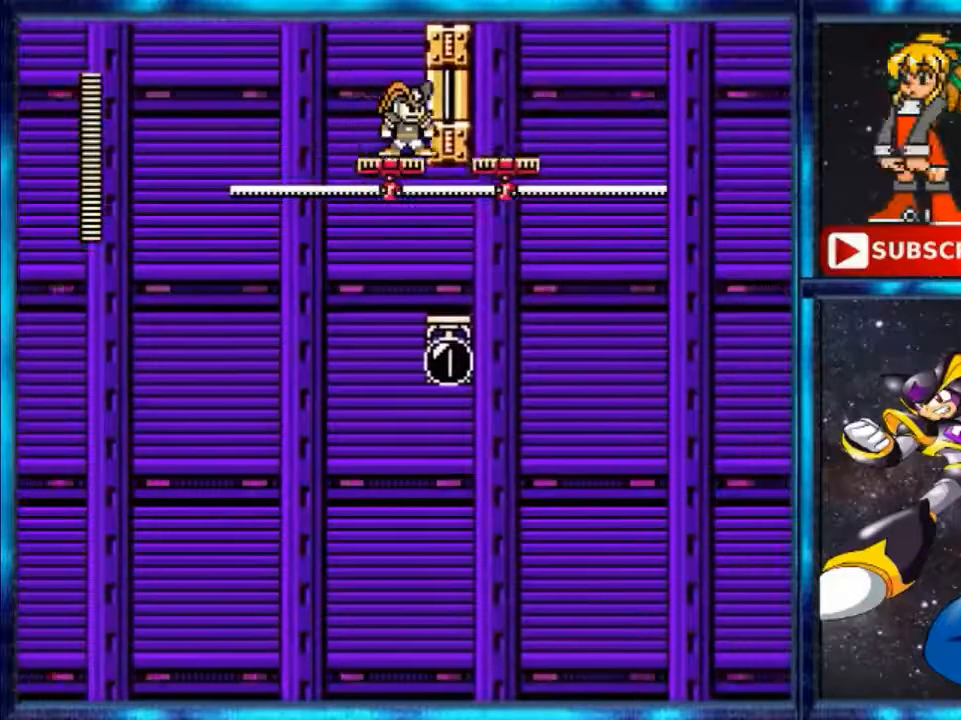
{"buttons": ["DPAD_RIGHT"], "events": [[200, "DPAD_RIGHT", "down"]]}
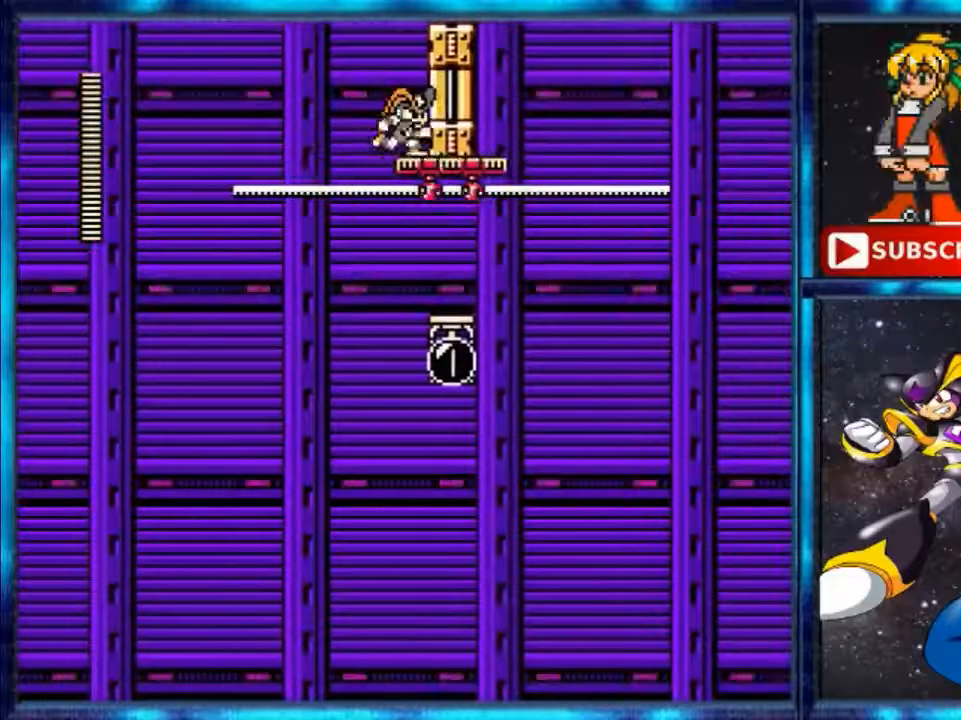
{"buttons": ["DPAD_RIGHT"], "events": []}
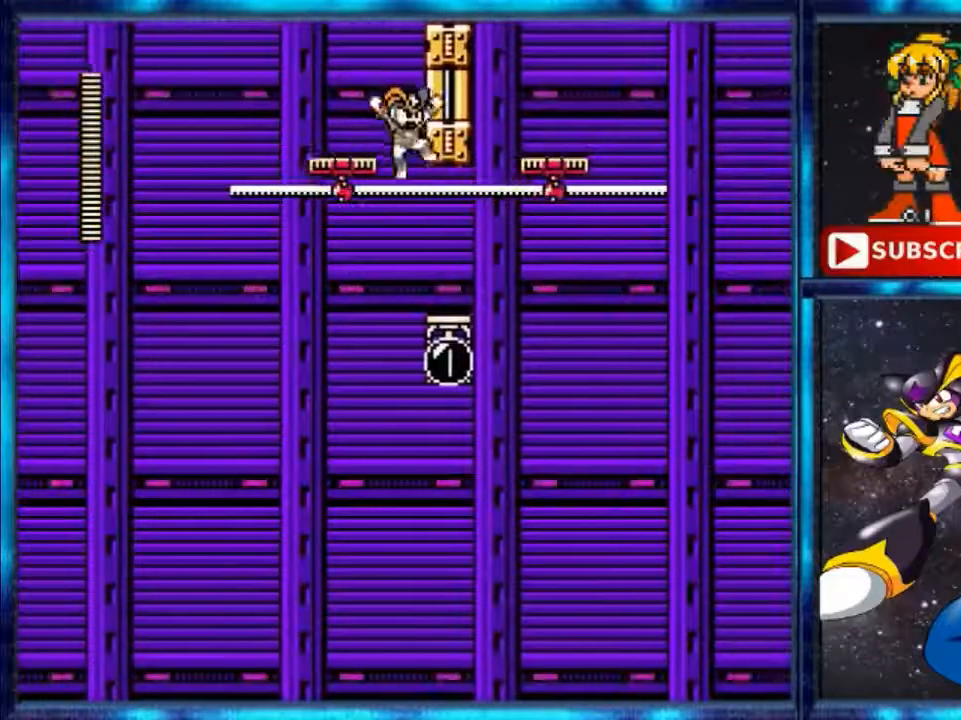
{"buttons": ["DPAD_RIGHT"], "events": []}
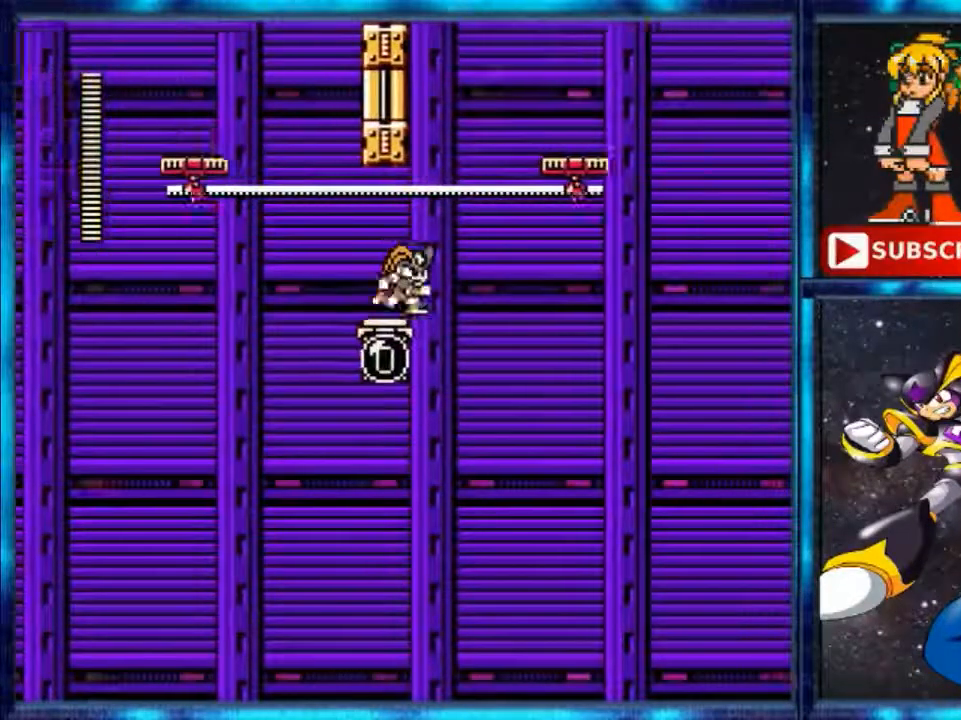
{"buttons": ["A", "DPAD_RIGHT"], "events": [[200, "A", "down"]]}
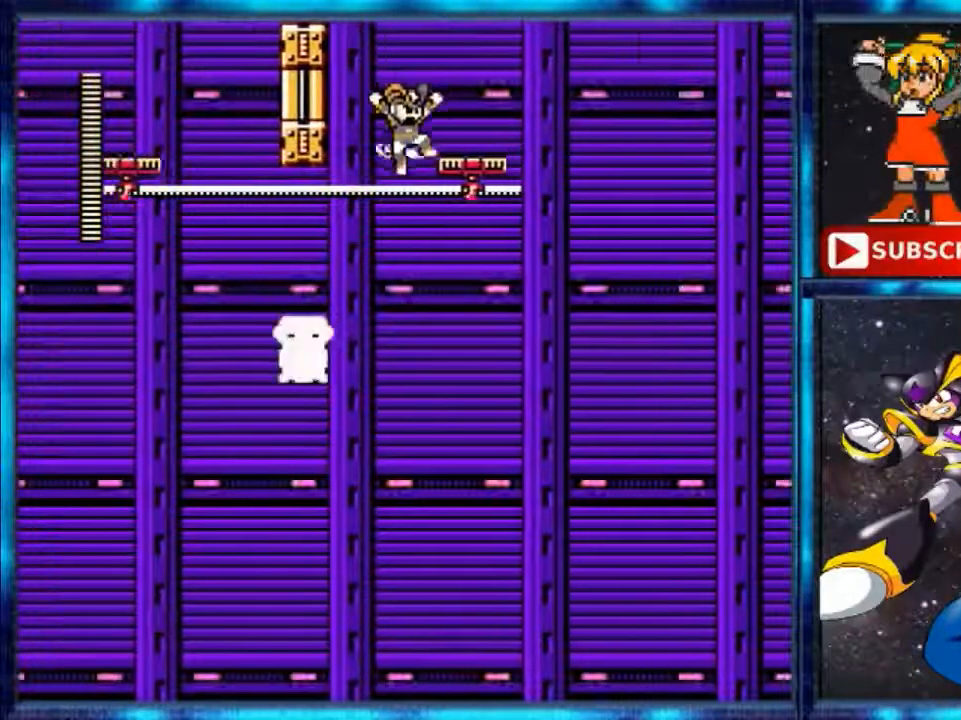
{"buttons": [], "events": [[120, "DPAD_RIGHT", "up"], [360, "A", "up"]]}
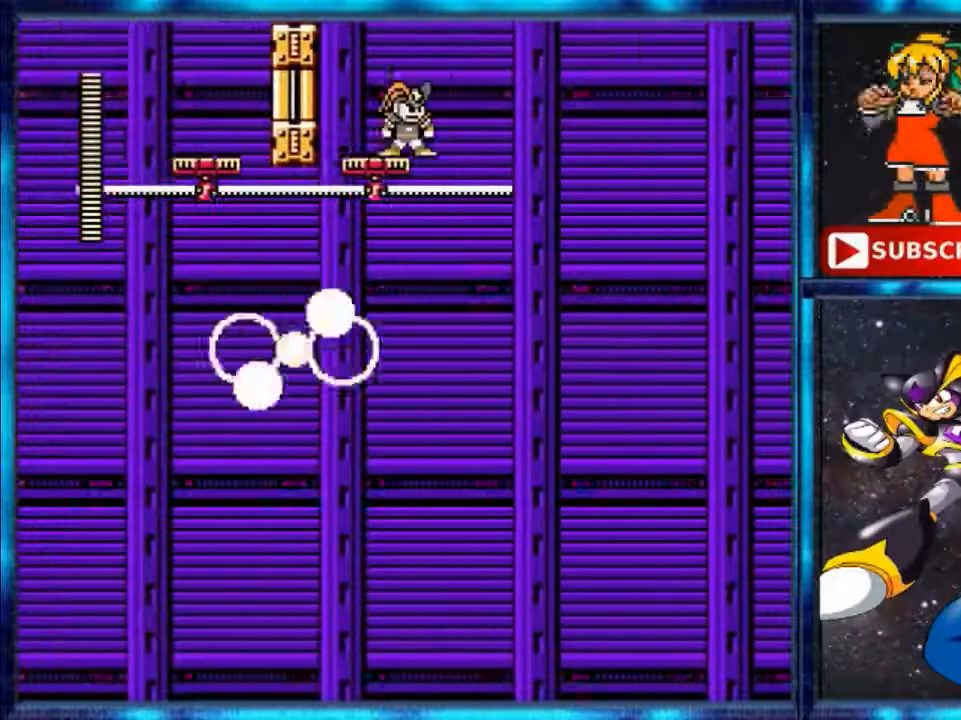
{"buttons": ["A"], "events": [[440, "A", "down"]]}
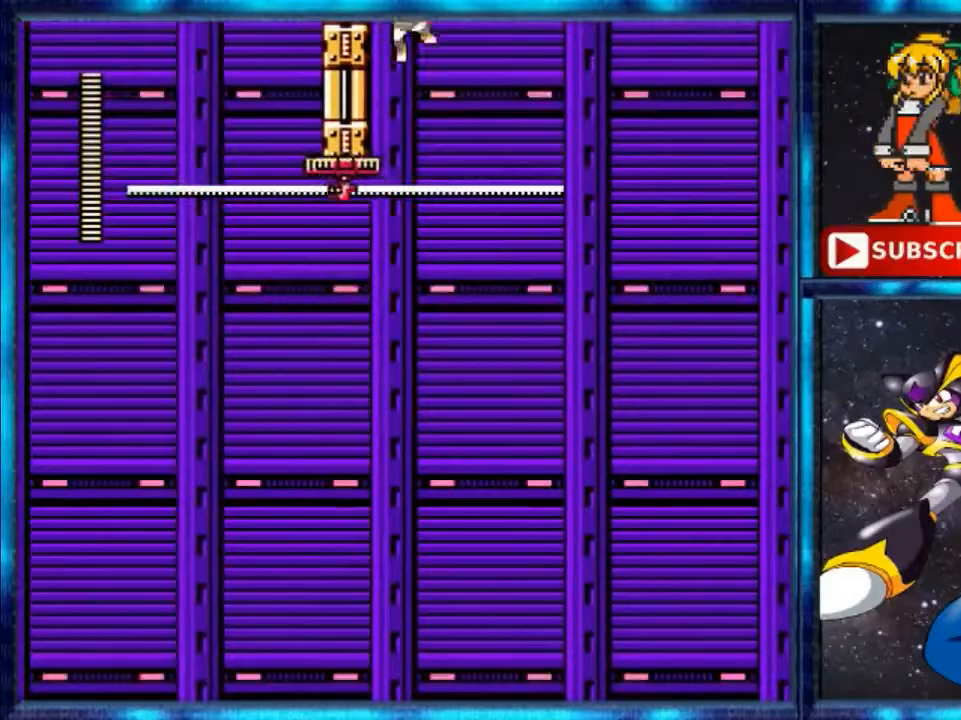
{"buttons": ["A"], "events": []}
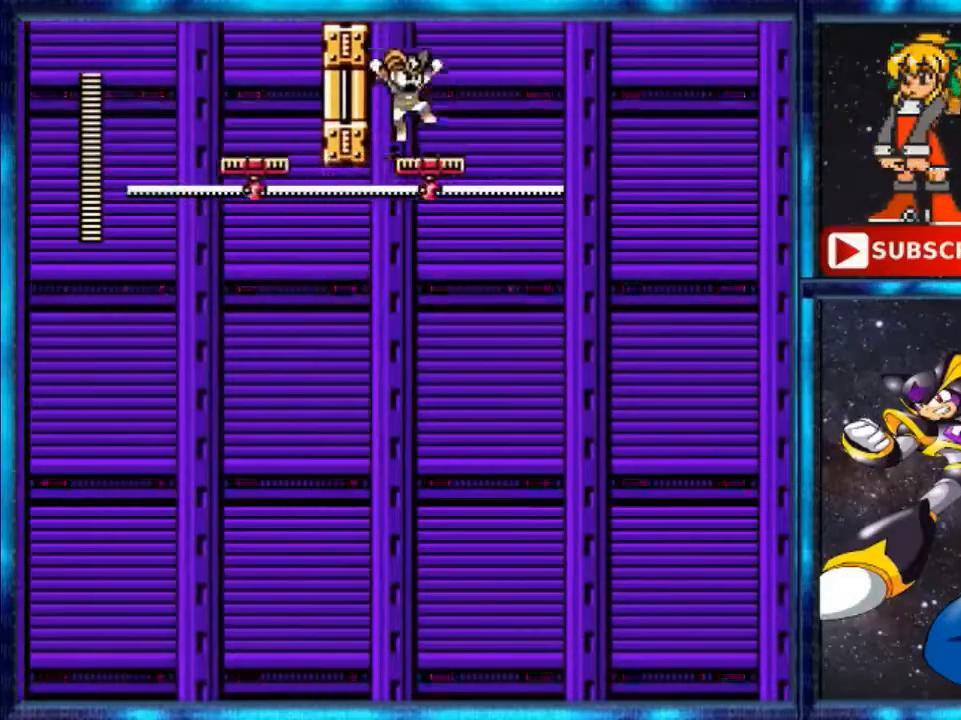
{"buttons": [], "events": [[160, "A", "up"]]}
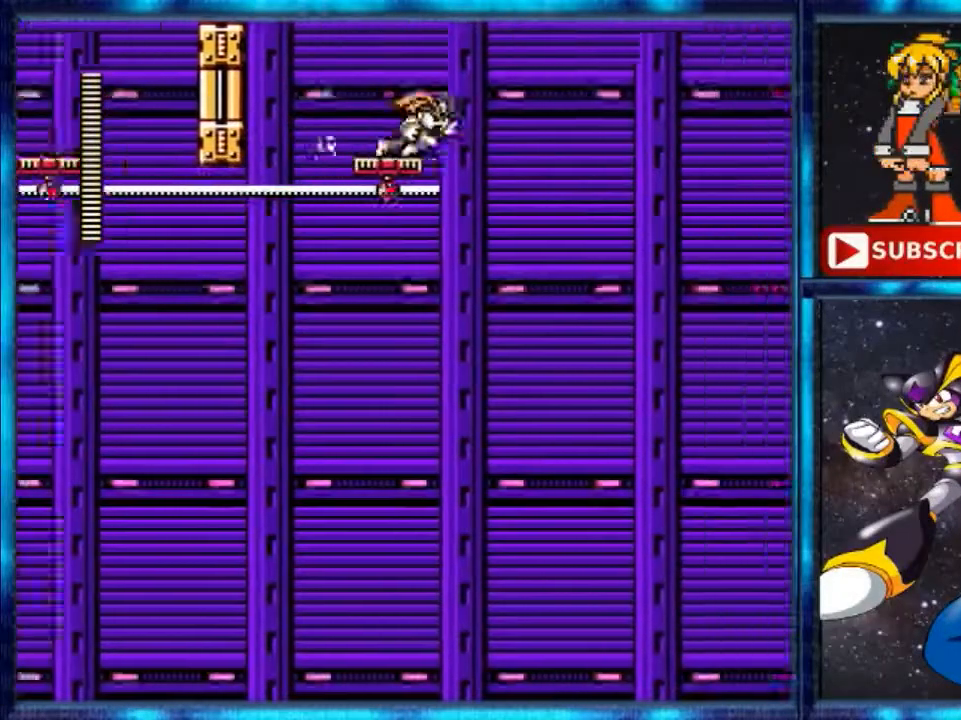
{"buttons": ["A", "DPAD_RIGHT"], "events": [[40, "DPAD_RIGHT", "down"], [40, "Y", "down"], [160, "A", "down"], [160, "Y", "up"]]}
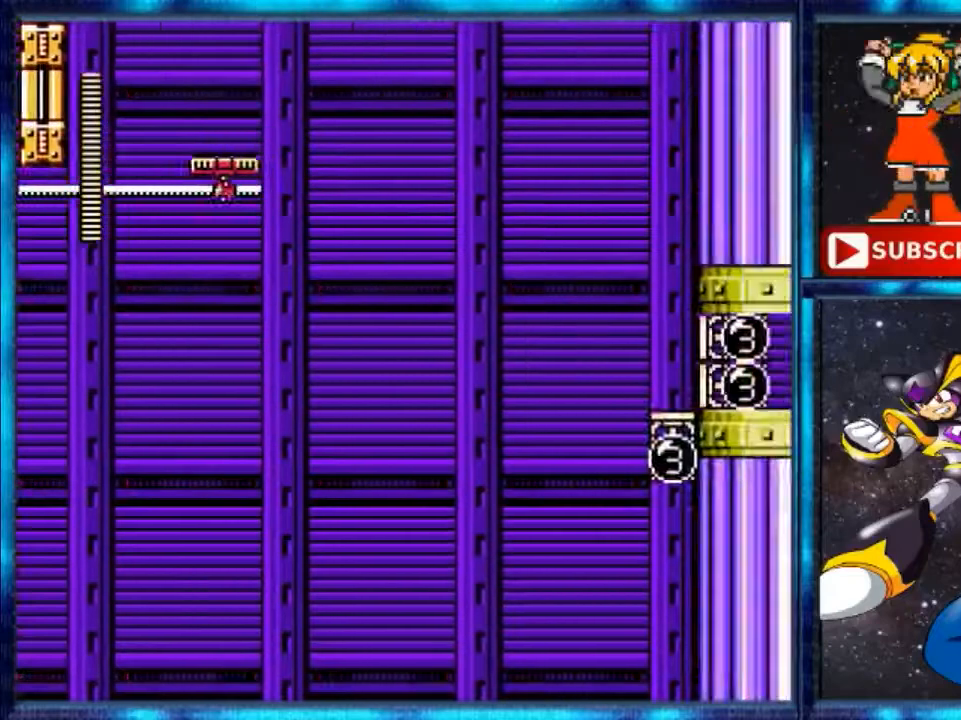
{"buttons": ["DPAD_RIGHT"], "events": [[280, "A", "up"]]}
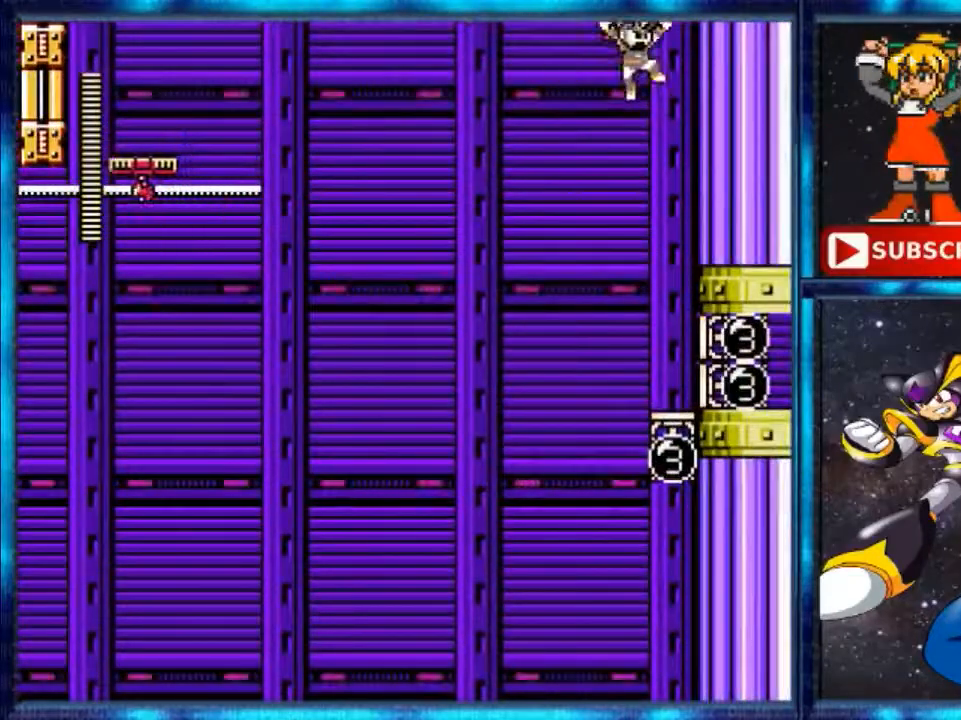
{"buttons": ["DPAD_RIGHT"], "events": [[40, "A", "down"], [480, "A", "up"]]}
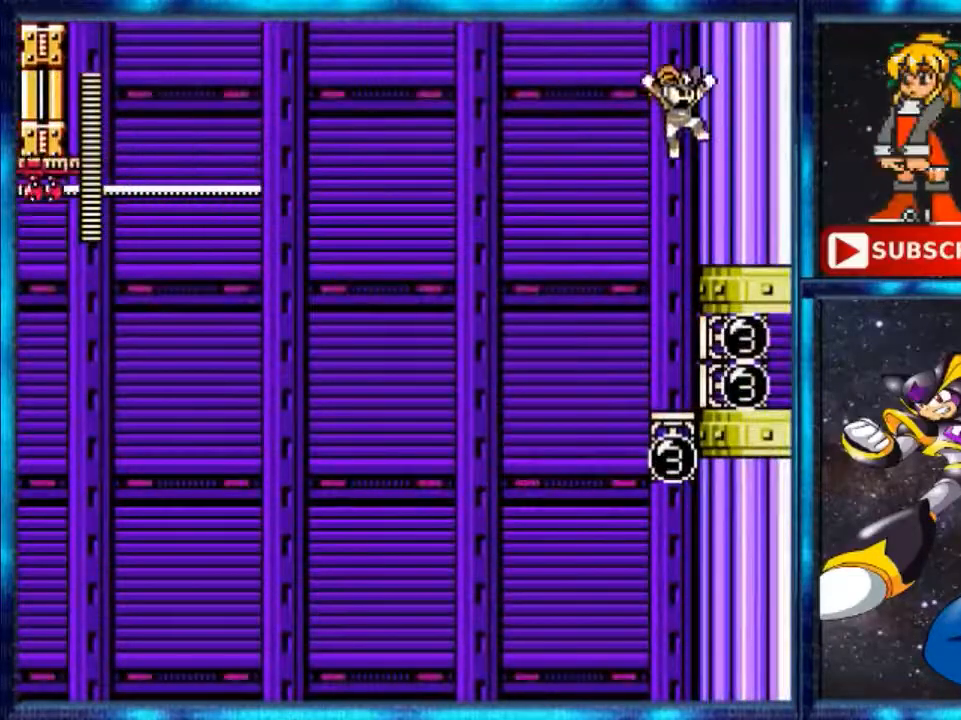
{"buttons": ["DPAD_RIGHT"], "events": []}
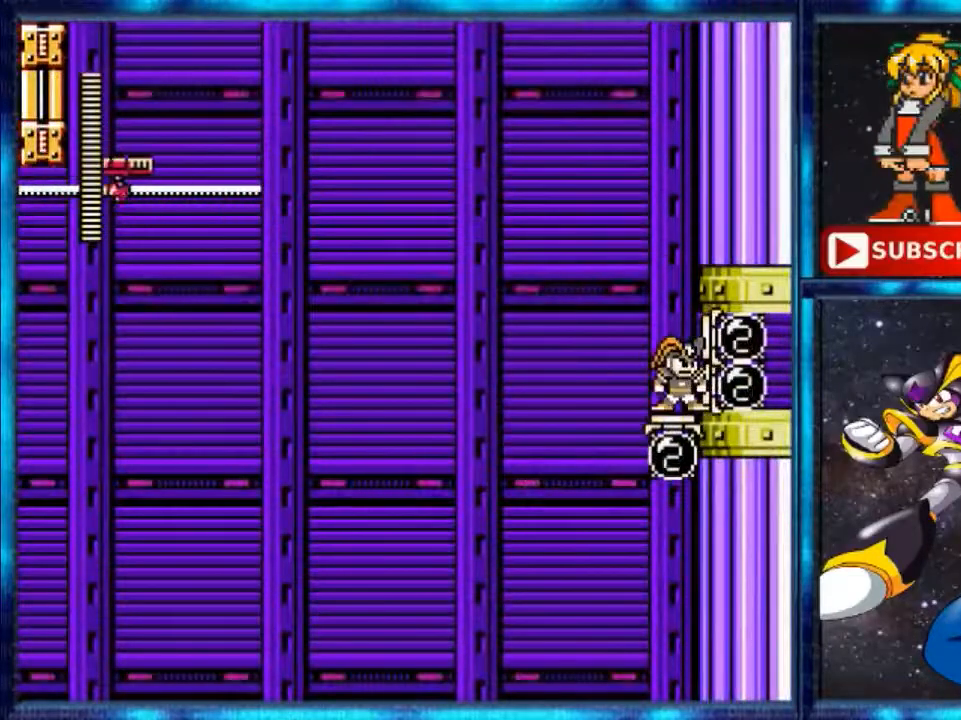
{"buttons": [], "events": [[200, "DPAD_RIGHT", "up"]]}
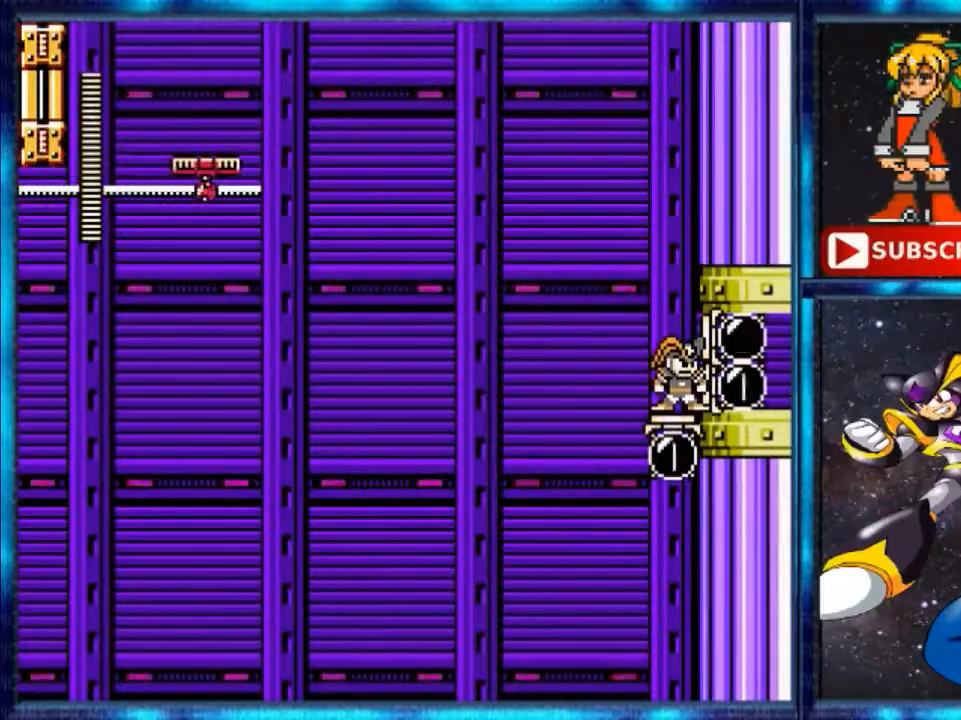
{"buttons": [], "events": []}
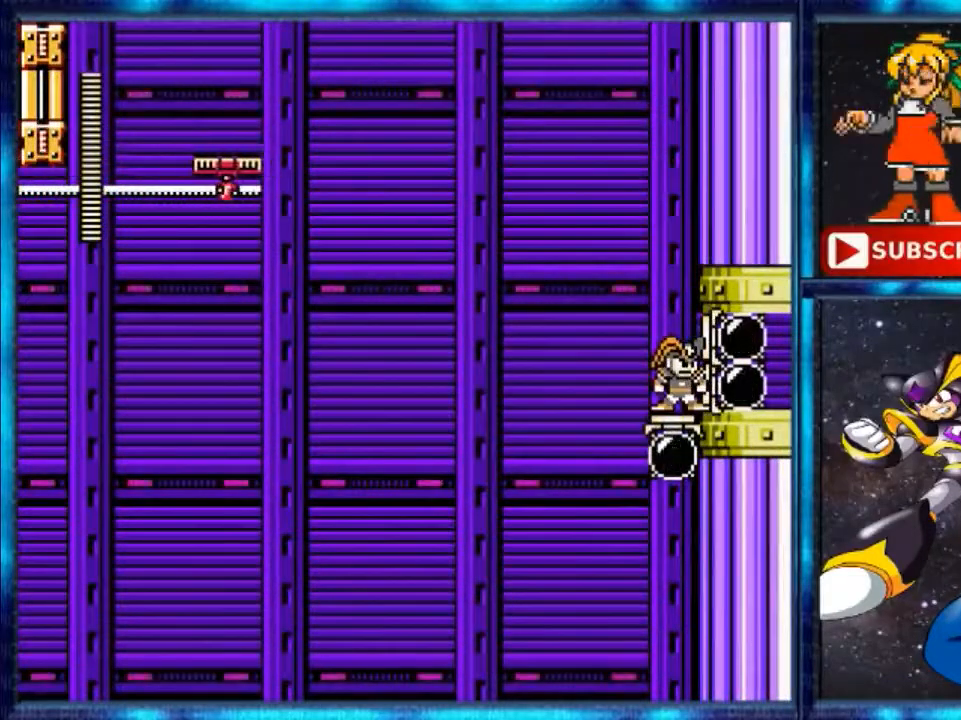
{"buttons": ["A", "DPAD_LEFT"], "events": [[320, "A", "down"], [320, "DPAD_LEFT", "down"]]}
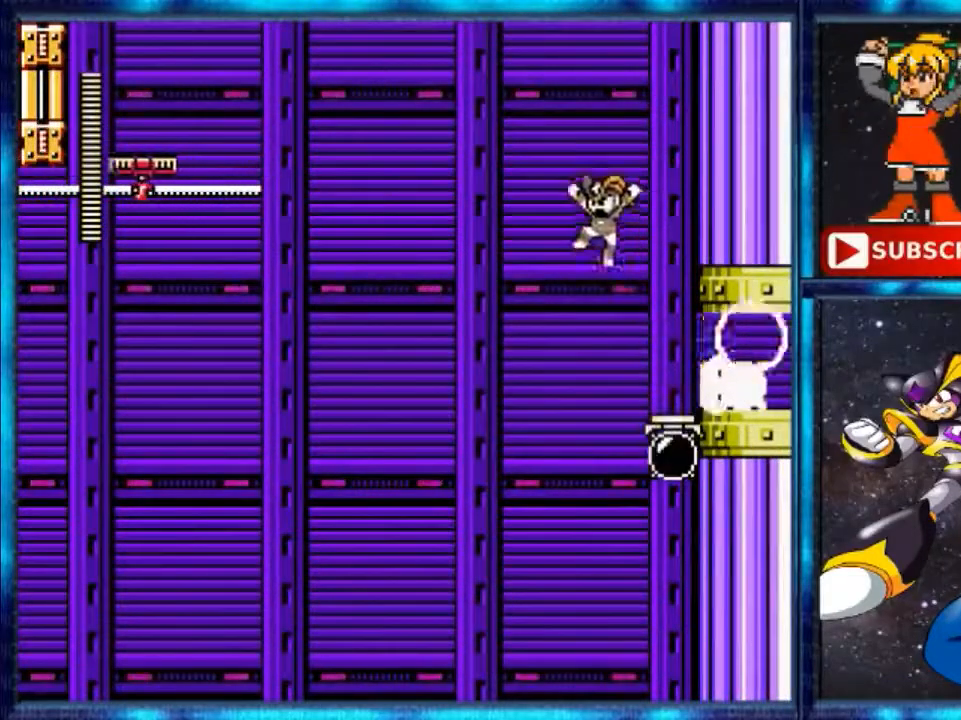
{"buttons": ["A", "DPAD_RIGHT"], "events": [[280, "A", "up"], [280, "DPAD_LEFT", "up"], [400, "A", "down"], [400, "DPAD_RIGHT", "down"]]}
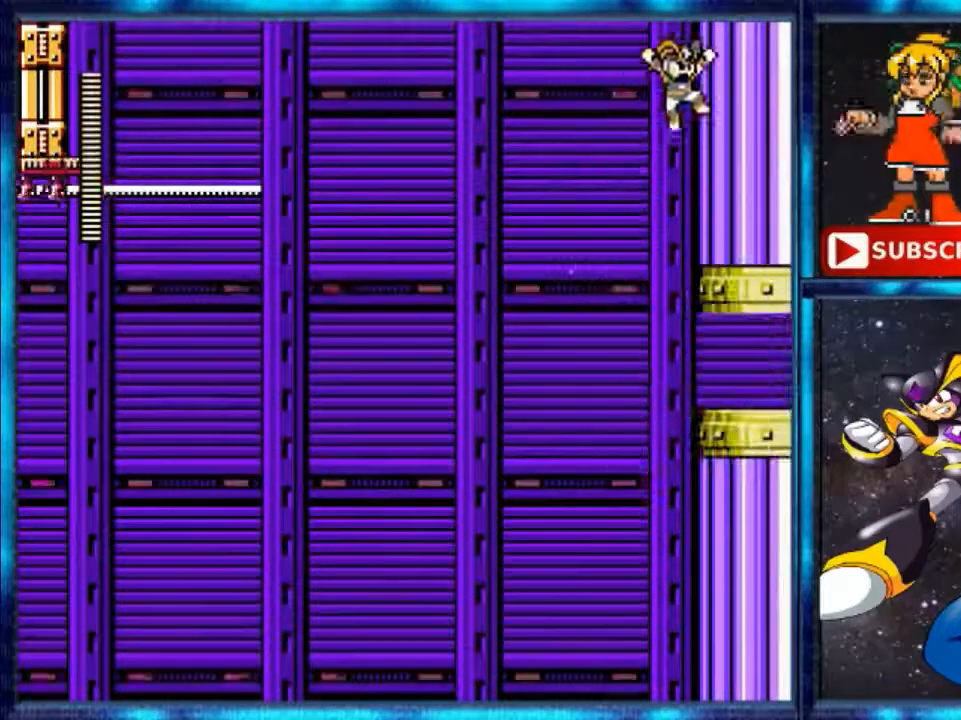
{"buttons": ["DPAD_RIGHT"], "events": [[120, "A", "up"]]}
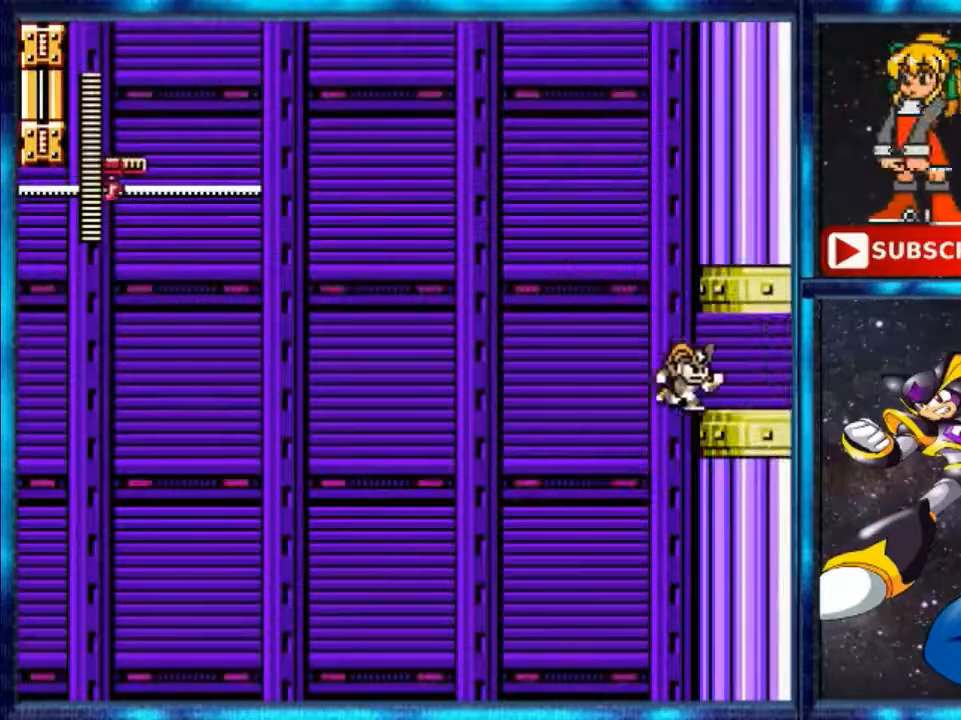
{"buttons": ["DPAD_RIGHT"], "events": []}
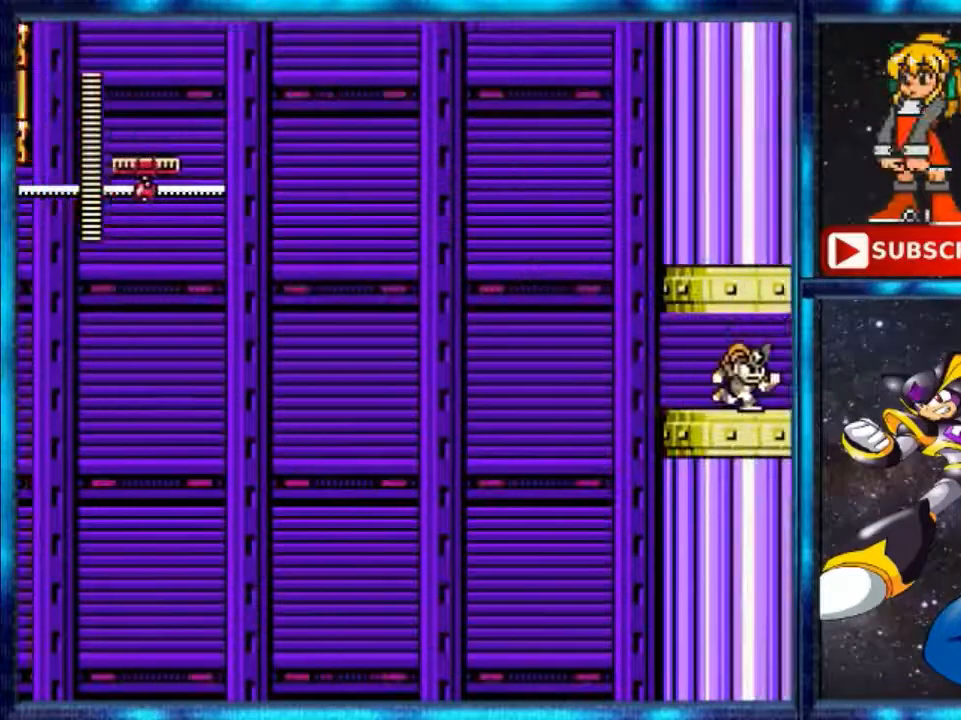
{"buttons": ["DPAD_RIGHT"], "events": []}